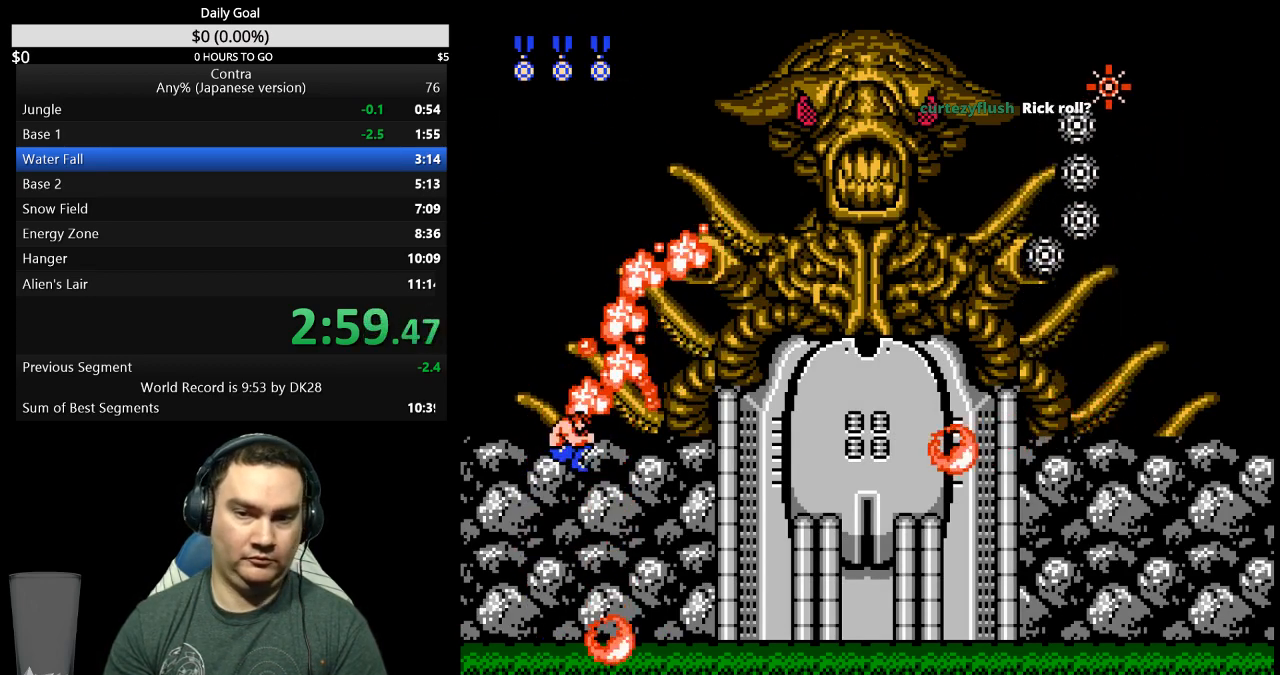
Gameplay with a controller (Nintendo layout); each line is a JSON object with the inputs held at the frame after it. "events" lists button and stick changes between this image and that frame as [ms after this image, input, new state], when the widget could be followed in between. Not read: L3 R3 START.
{"buttons": ["DPAD_RIGHT"], "events": [[33, "B", "down"], [100, "B", "up"], [167, "B", "down"], [233, "B", "up"], [300, "B", "down"], [367, "B", "up"]]}
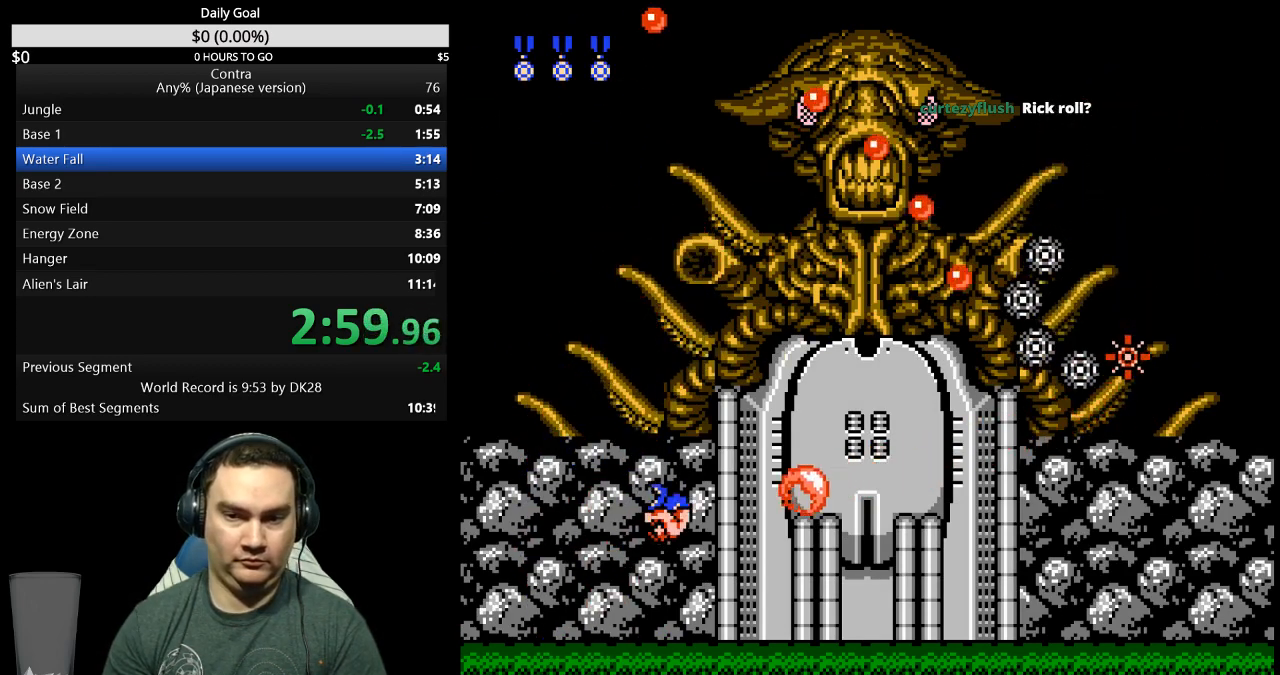
{"buttons": ["DPAD_RIGHT"], "events": [[67, "B", "down"], [133, "B", "up"], [200, "B", "down"], [267, "B", "up"]]}
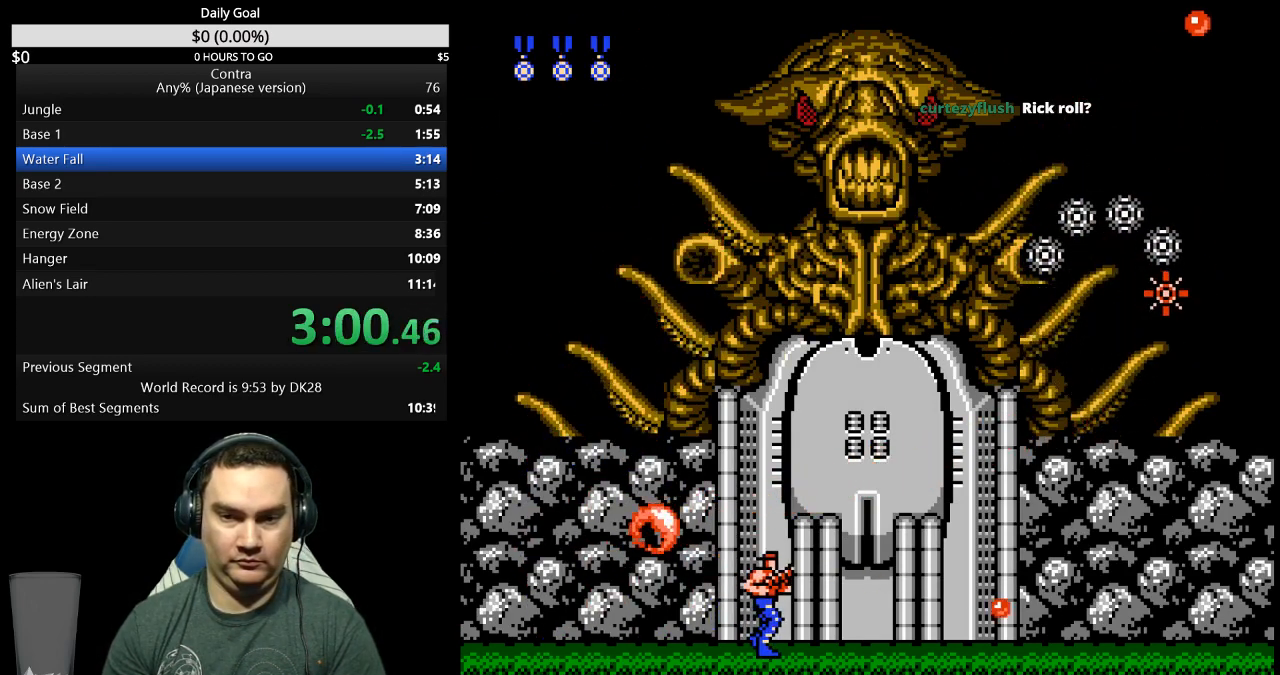
{"buttons": ["B", "DPAD_UP"], "events": [[300, "DPAD_UP", "down"], [333, "B", "down"], [333, "DPAD_RIGHT", "up"]]}
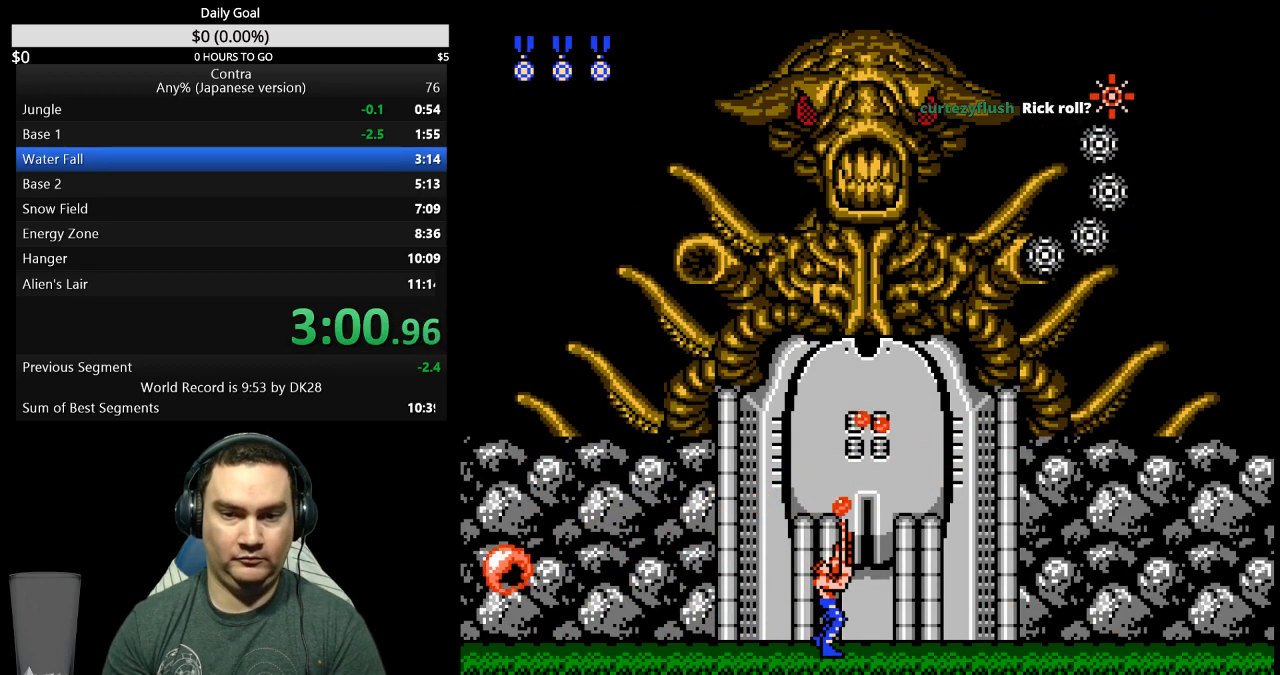
{"buttons": [], "events": [[33, "B", "up"], [100, "B", "down"], [167, "B", "up"], [233, "B", "down"], [300, "B", "up"], [367, "B", "down"], [433, "B", "up"], [467, "DPAD_UP", "up"]]}
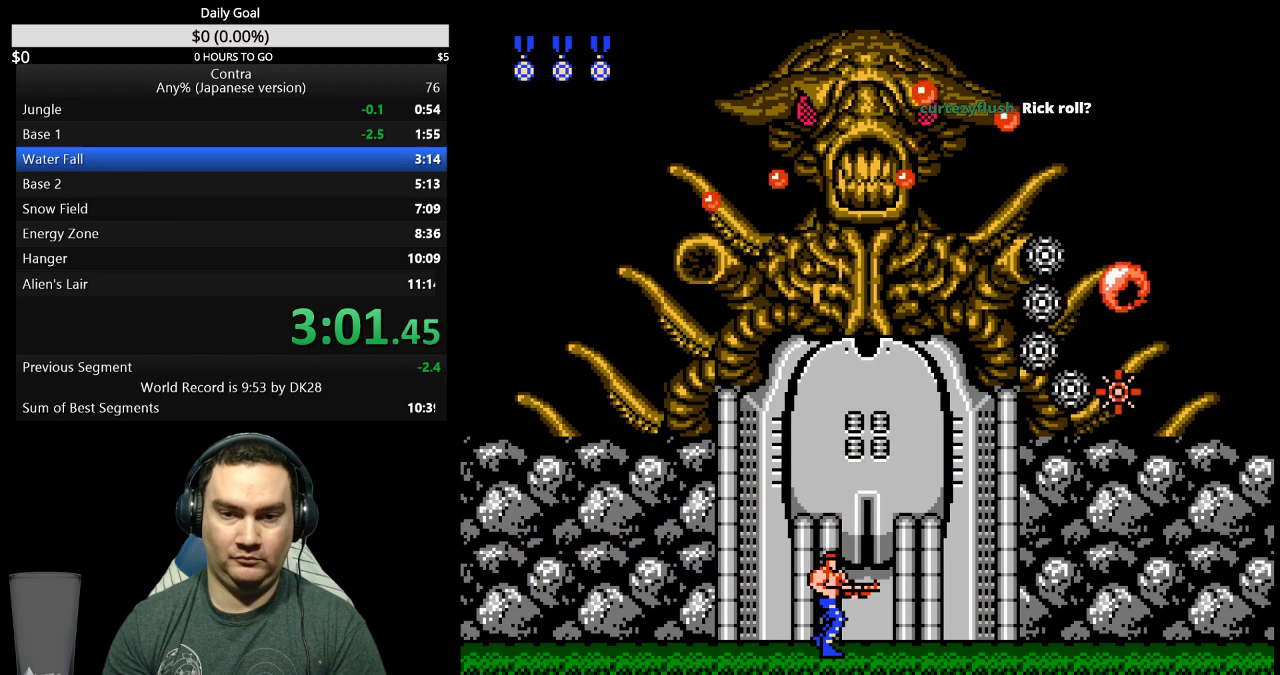
{"buttons": ["B", "DPAD_UP"], "events": [[67, "DPAD_UP", "down"], [100, "B", "down"], [167, "B", "up"], [233, "B", "down"], [300, "B", "up"], [367, "B", "down"], [433, "B", "up"], [500, "B", "down"]]}
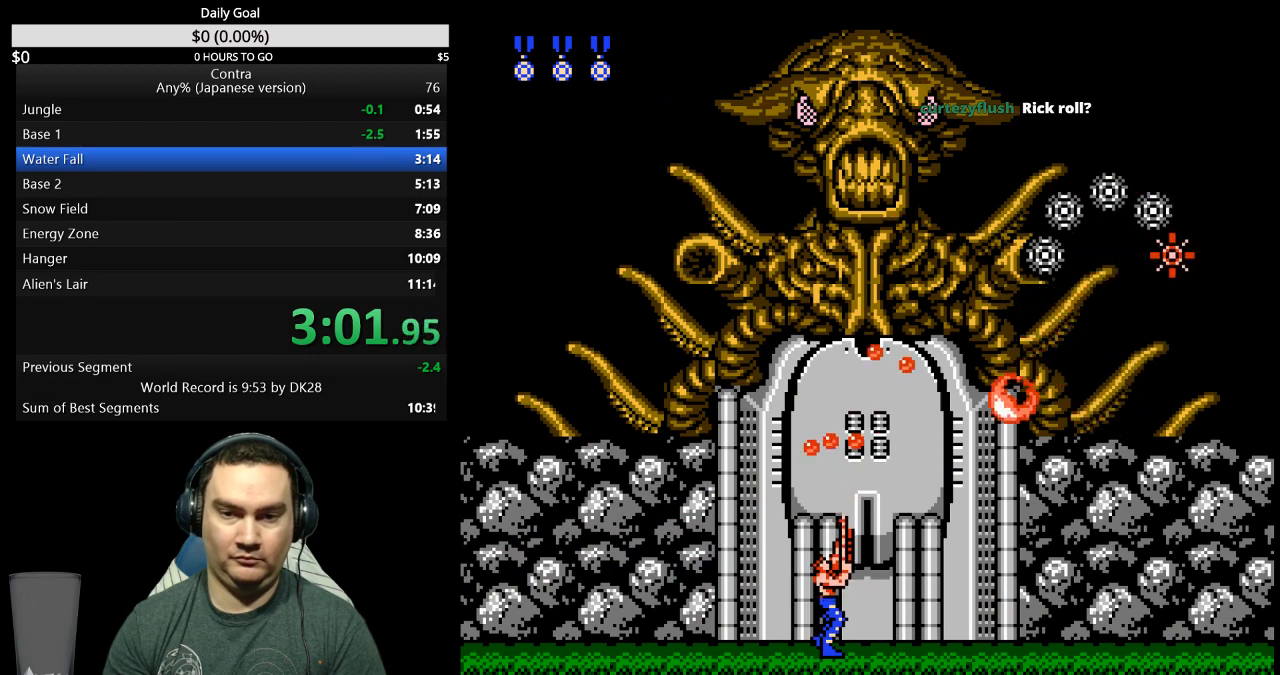
{"buttons": ["A", "DPAD_UP"], "events": [[33, "DPAD_UP", "up"], [67, "DPAD_LEFT", "down"], [100, "B", "up"], [233, "DPAD_LEFT", "up"], [267, "DPAD_RIGHT", "down"], [333, "DPAD_RIGHT", "up"], [333, "DPAD_UP", "down"], [400, "A", "down"]]}
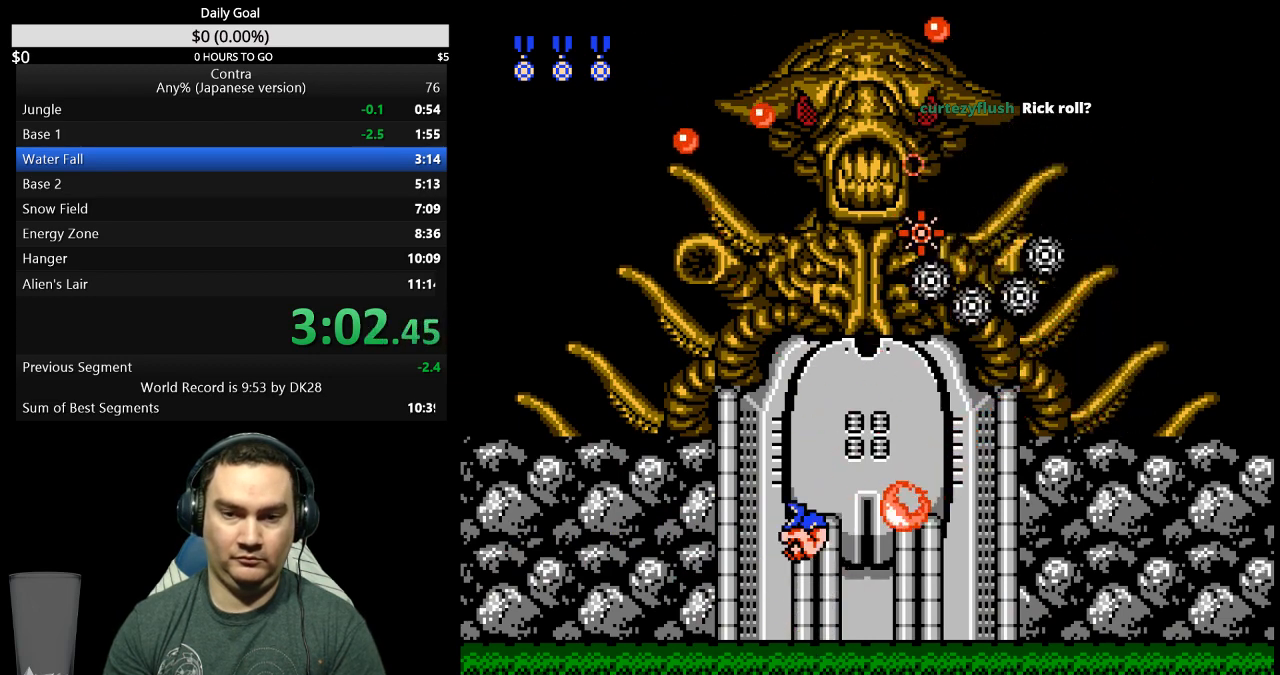
{"buttons": ["DPAD_UP"], "events": [[67, "A", "up"], [167, "B", "down"], [233, "B", "up"], [300, "B", "down"], [500, "B", "up"]]}
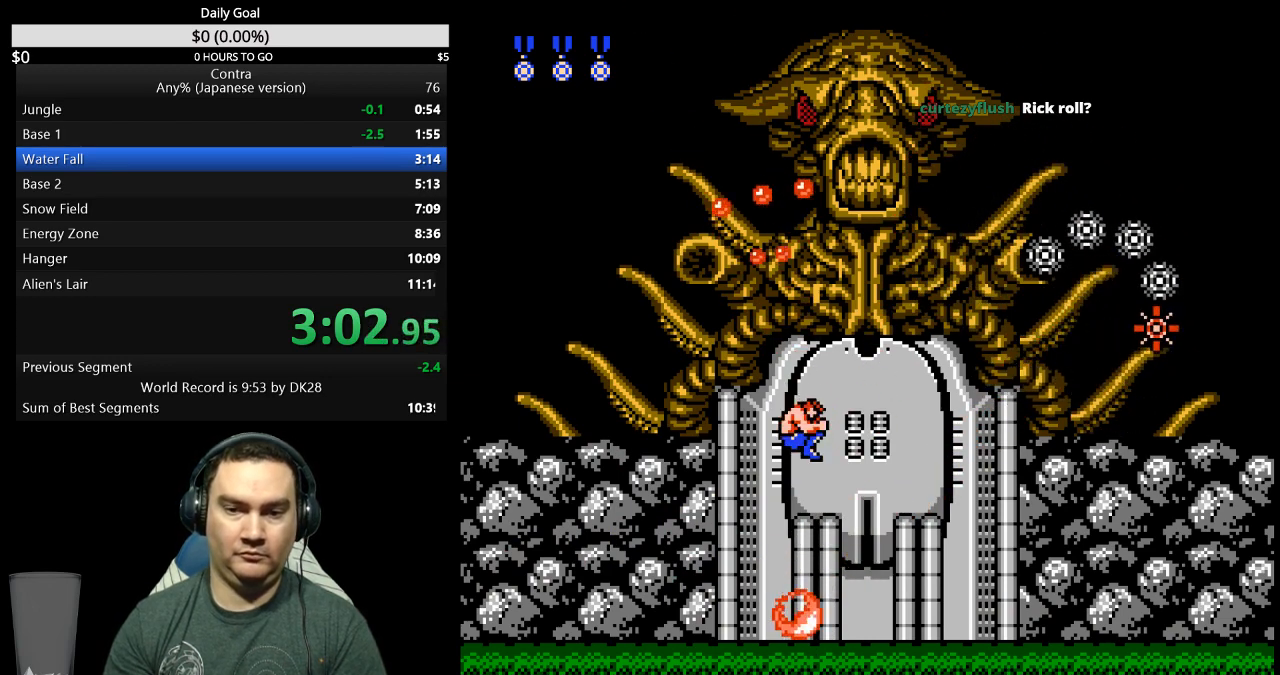
{"buttons": [], "events": [[267, "DPAD_UP", "up"], [333, "DPAD_RIGHT", "down"], [433, "B", "down"], [433, "DPAD_RIGHT", "up"], [500, "B", "up"]]}
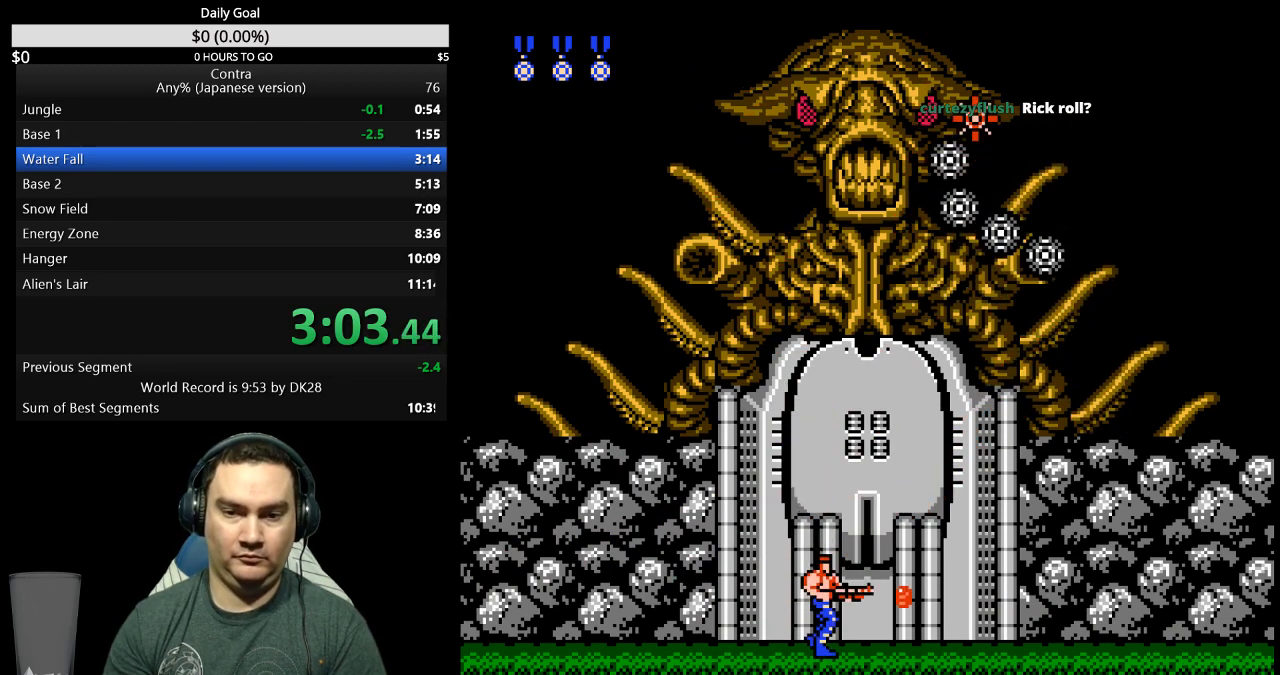
{"buttons": ["DPAD_UP"], "events": [[67, "B", "down"], [133, "B", "up"], [133, "DPAD_UP", "down"], [300, "B", "down"], [367, "B", "up"], [433, "B", "down"], [500, "B", "up"]]}
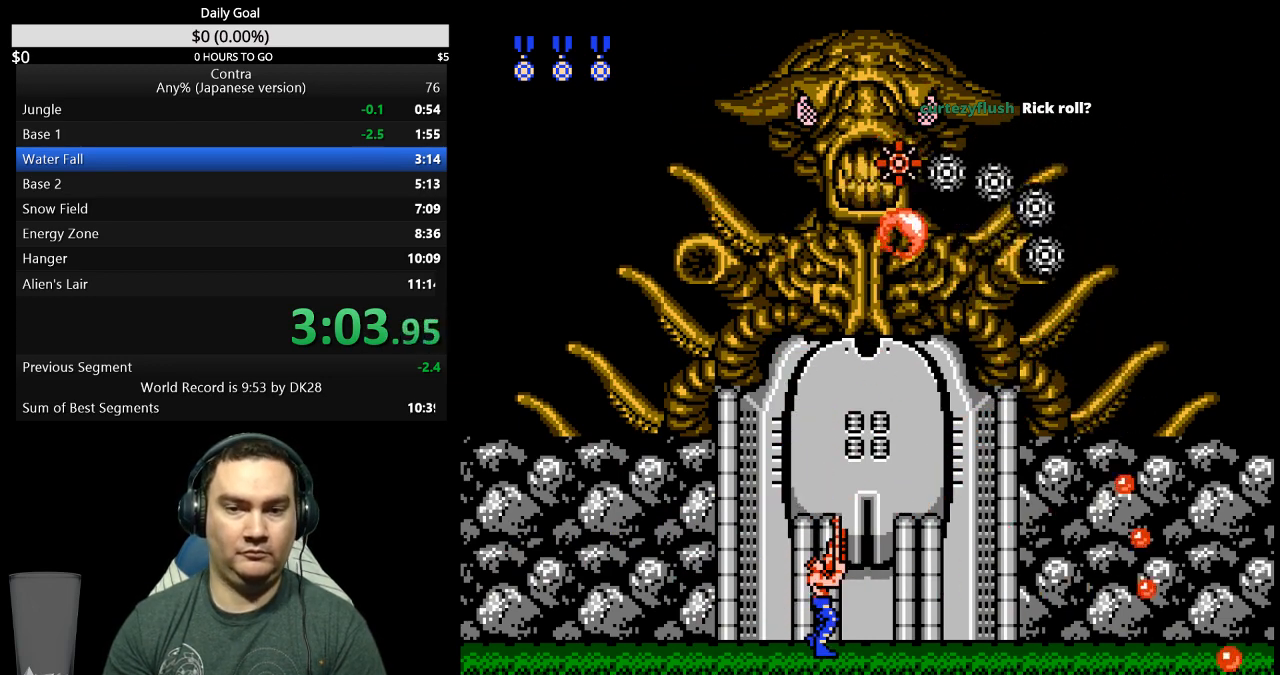
{"buttons": ["DPAD_UP"], "events": [[67, "B", "down"], [133, "B", "up"], [300, "B", "down"], [367, "B", "up"], [433, "B", "down"], [500, "B", "up"]]}
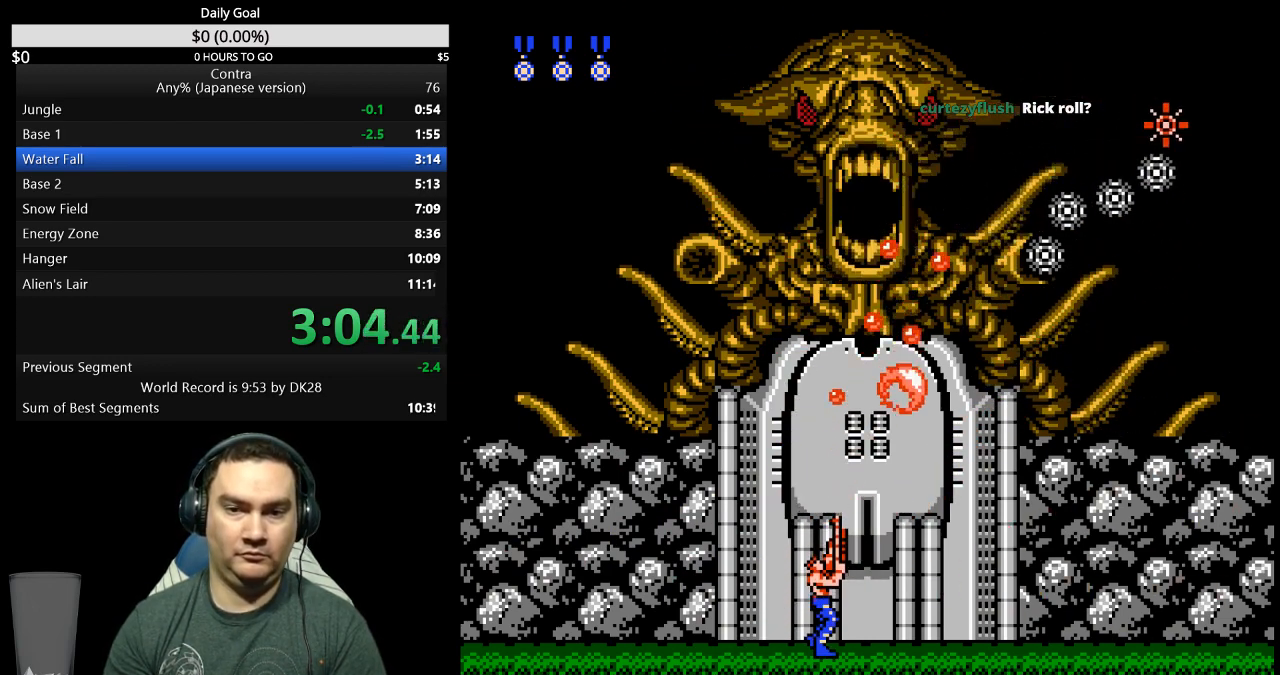
{"buttons": ["A", "B", "DPAD_UP"], "events": [[267, "B", "down"], [467, "A", "down"]]}
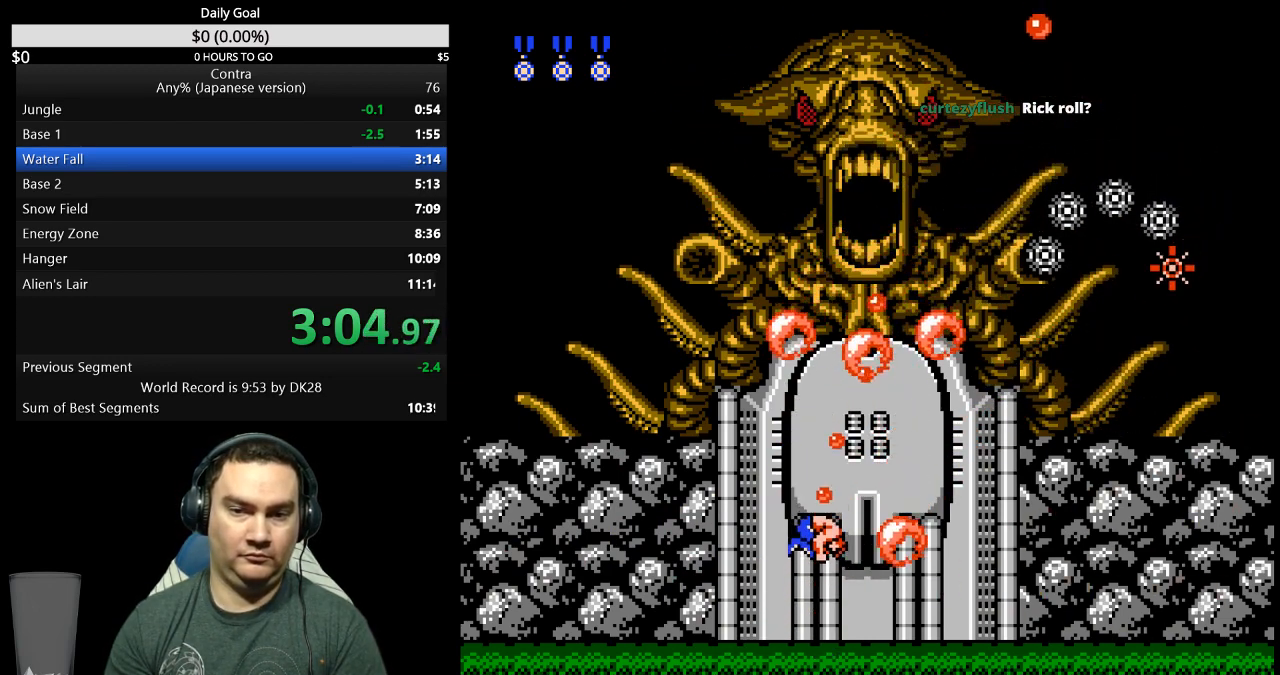
{"buttons": ["DPAD_UP"], "events": [[33, "B", "up"], [100, "B", "down"], [133, "A", "up"], [267, "B", "up"], [433, "B", "down"], [500, "B", "up"]]}
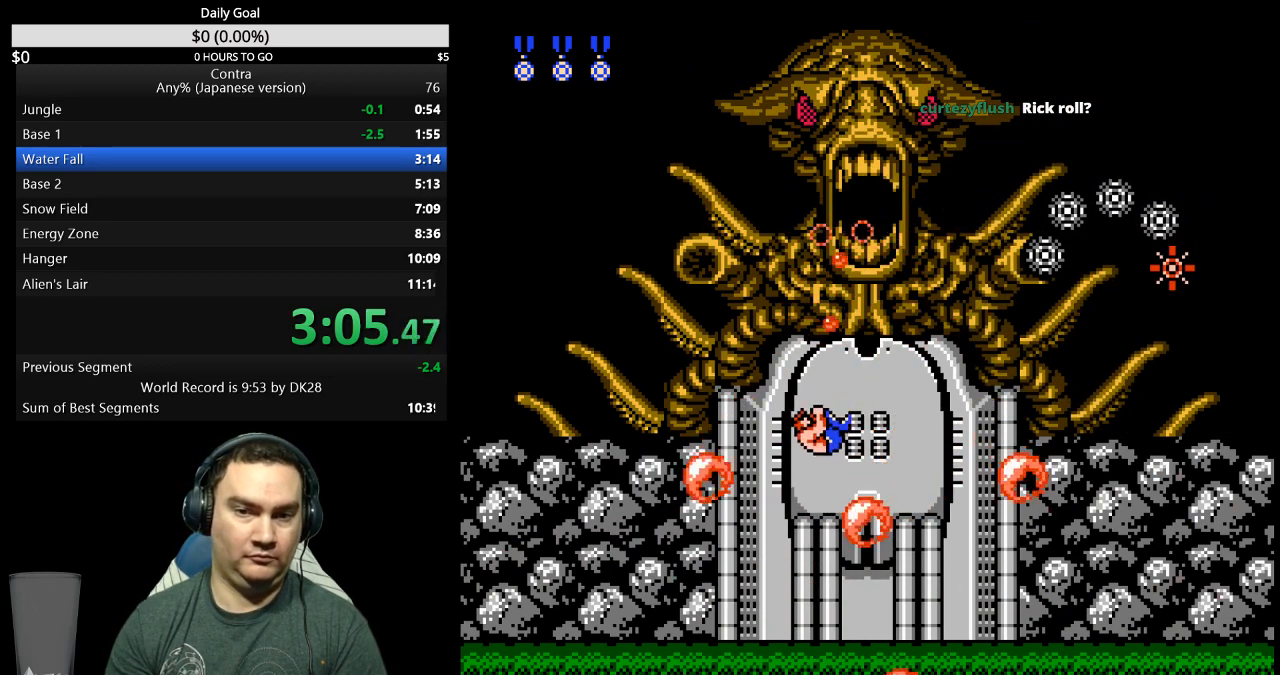
{"buttons": ["DPAD_UP"], "events": [[133, "B", "down"], [200, "B", "up"], [367, "A", "down"], [433, "A", "up"]]}
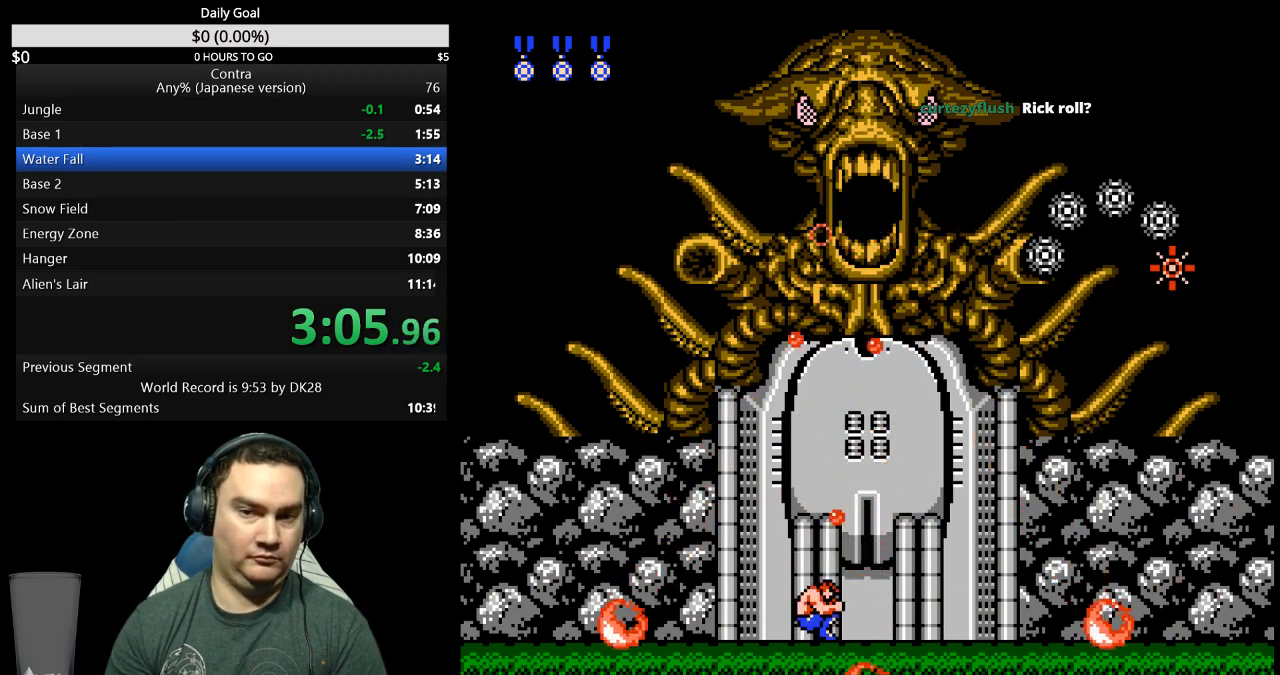
{"buttons": ["DPAD_UP"], "events": [[300, "B", "down"], [367, "B", "up"]]}
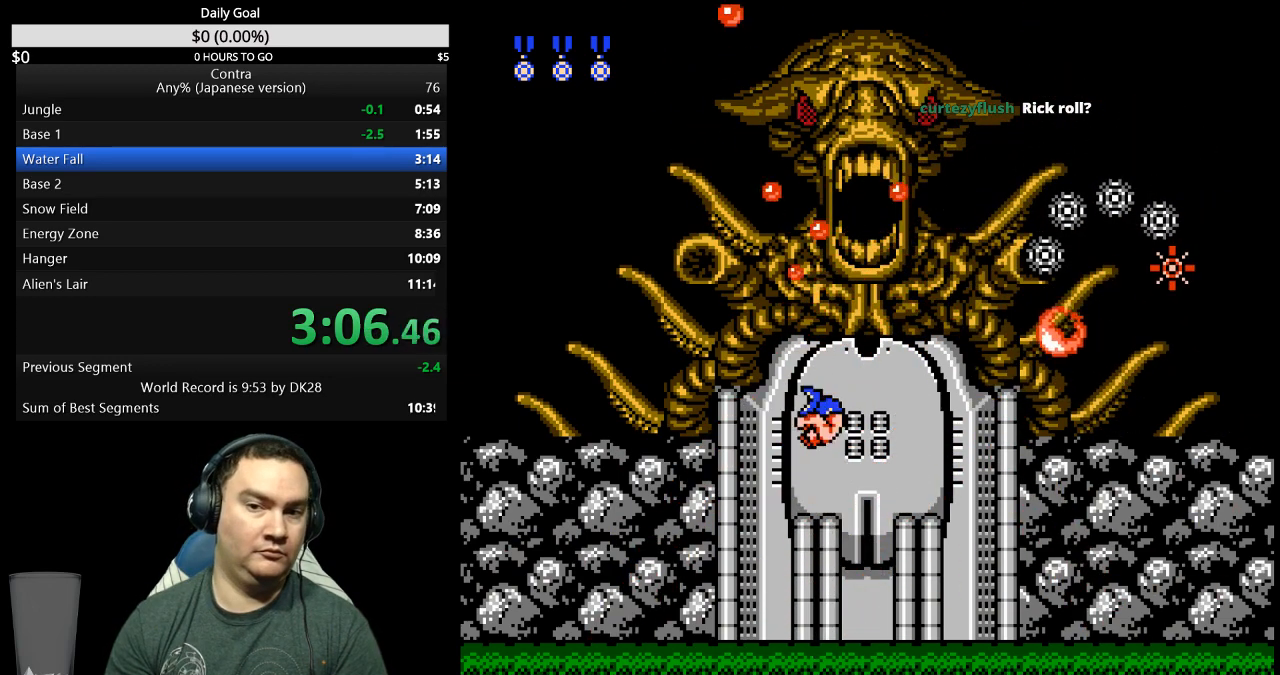
{"buttons": ["B", "DPAD_UP"], "events": [[133, "B", "down"], [333, "B", "up"], [500, "B", "down"]]}
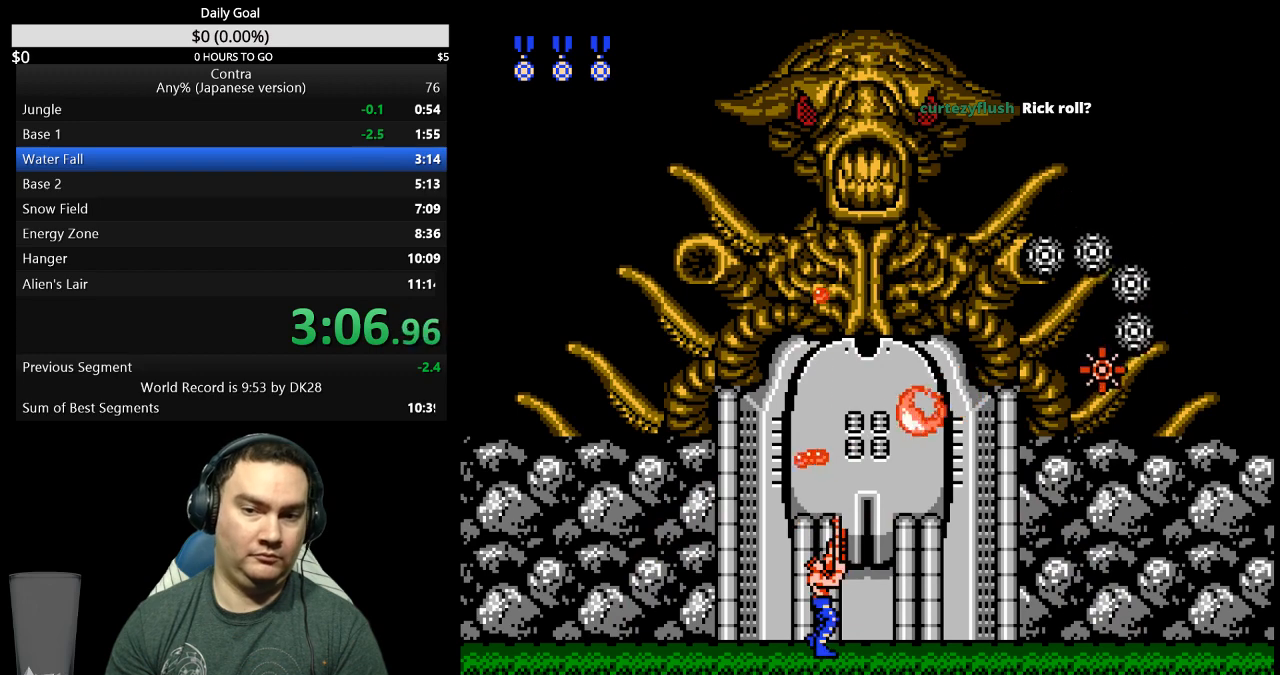
{"buttons": ["DPAD_UP"], "events": [[67, "B", "up"]]}
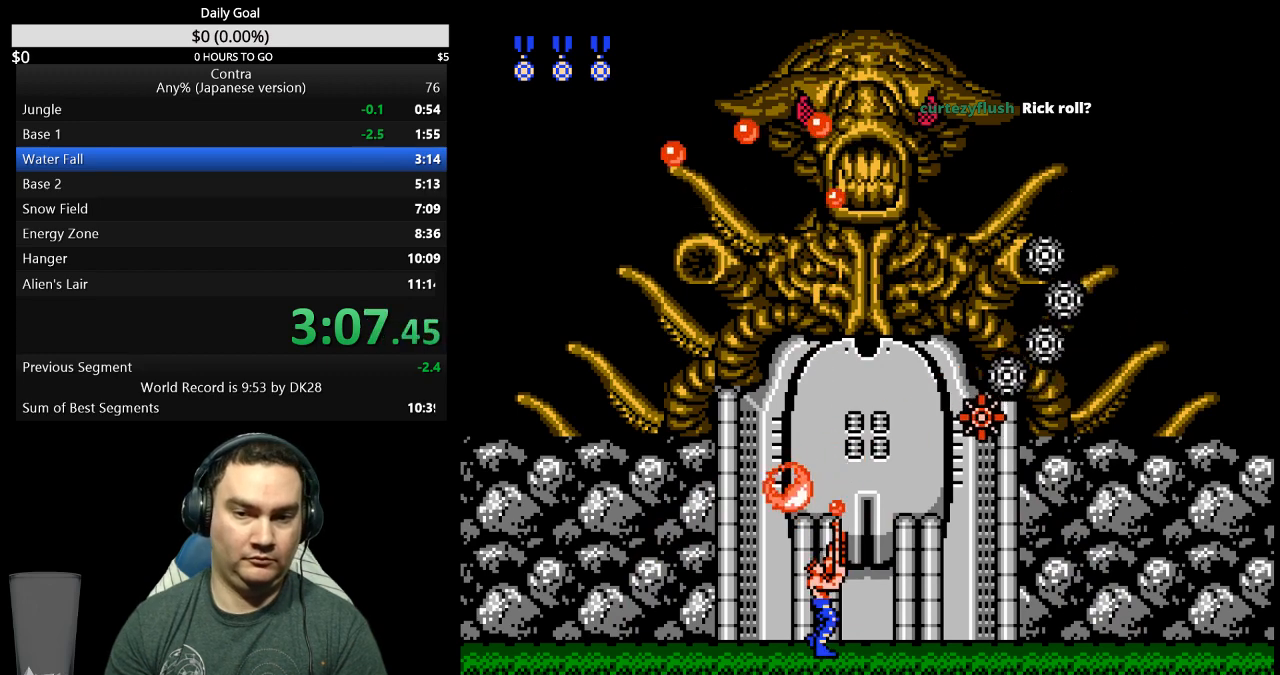
{"buttons": ["DPAD_UP"], "events": [[67, "B", "down"], [133, "B", "up"], [300, "B", "down"], [467, "B", "up"]]}
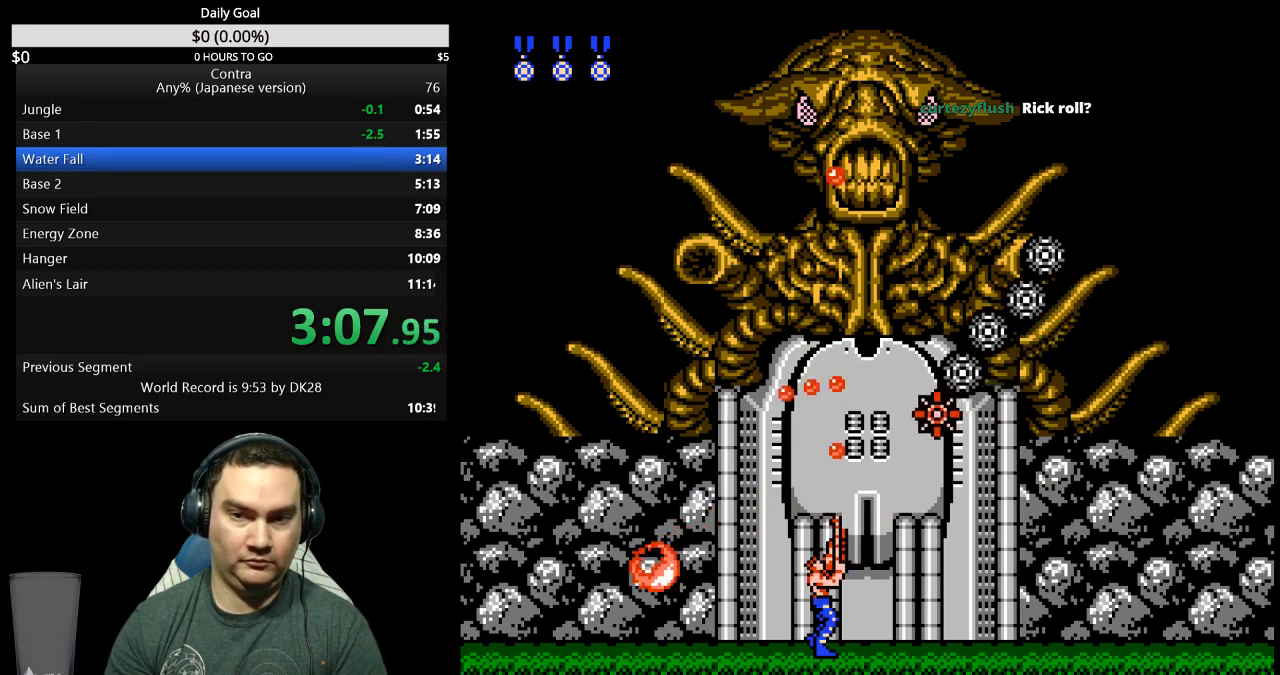
{"buttons": ["DPAD_UP"], "events": [[133, "B", "down"], [200, "B", "up"], [333, "B", "down"], [400, "B", "up"]]}
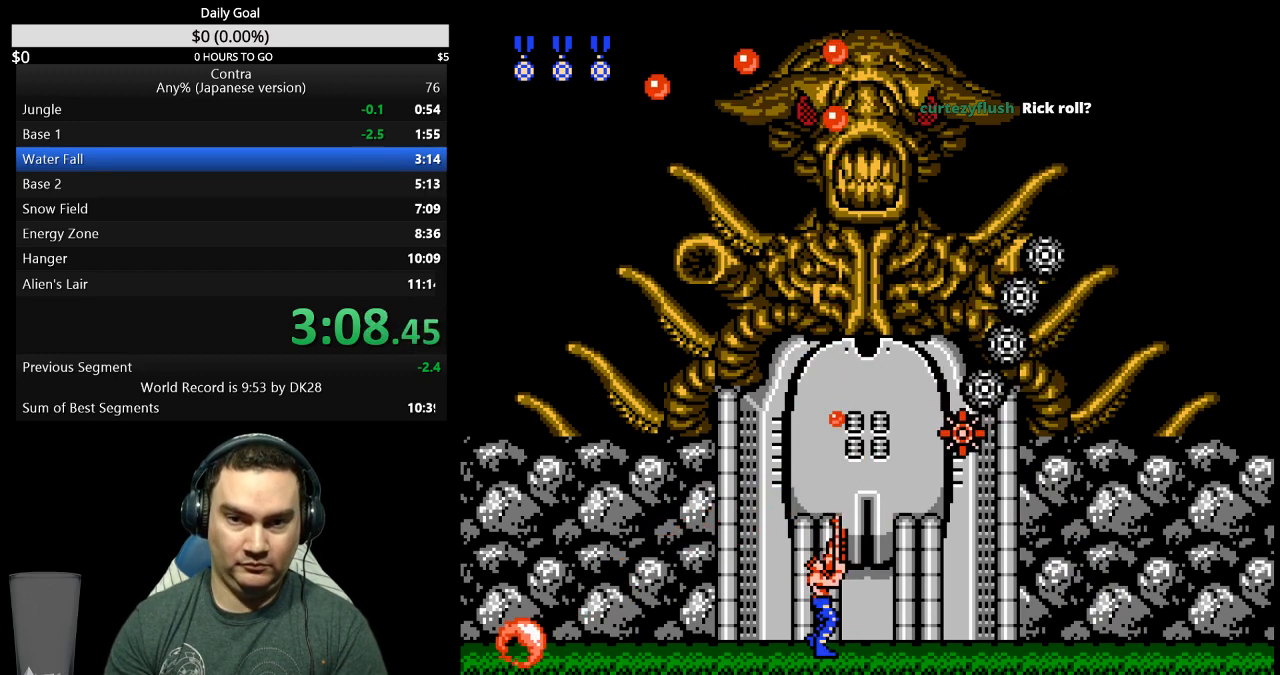
{"buttons": ["A", "B", "DPAD_UP"], "events": [[400, "B", "down"], [500, "A", "down"]]}
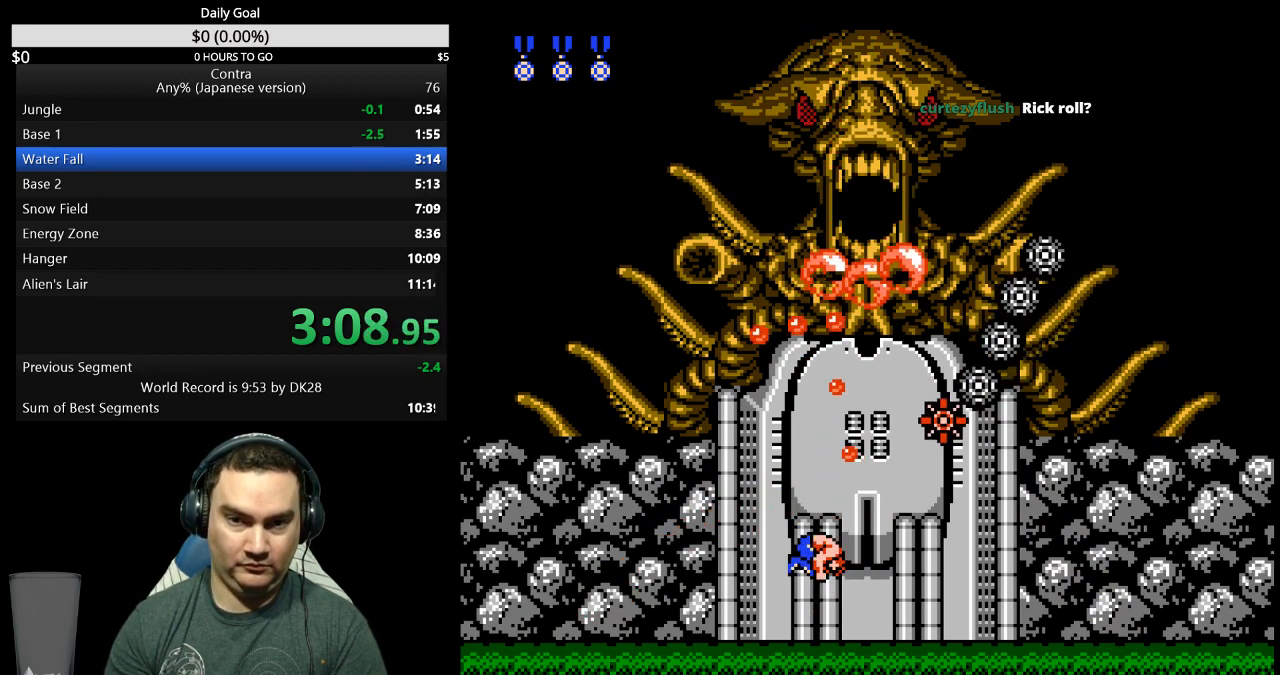
{"buttons": ["B", "DPAD_UP"], "events": [[33, "B", "up"], [67, "A", "up"], [233, "B", "down"], [400, "B", "up"], [467, "B", "down"]]}
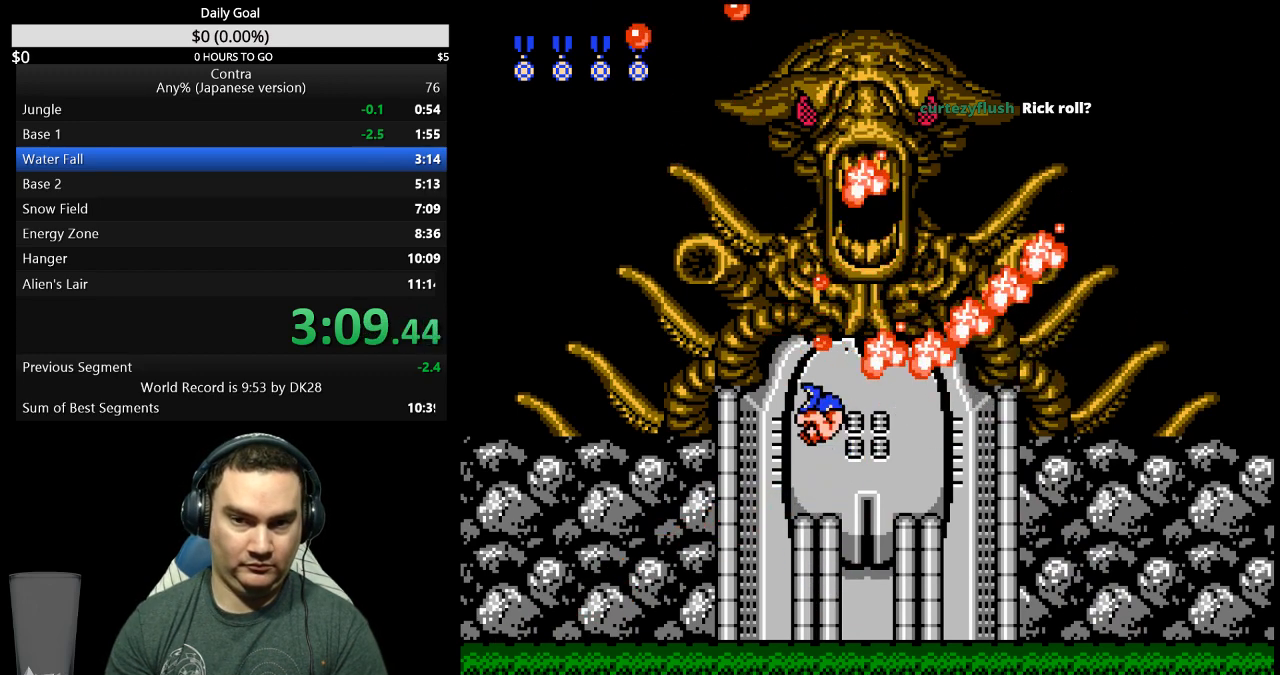
{"buttons": [], "events": [[133, "B", "up"], [200, "DPAD_UP", "up"], [300, "DPAD_RIGHT", "down"], [433, "DPAD_RIGHT", "up"]]}
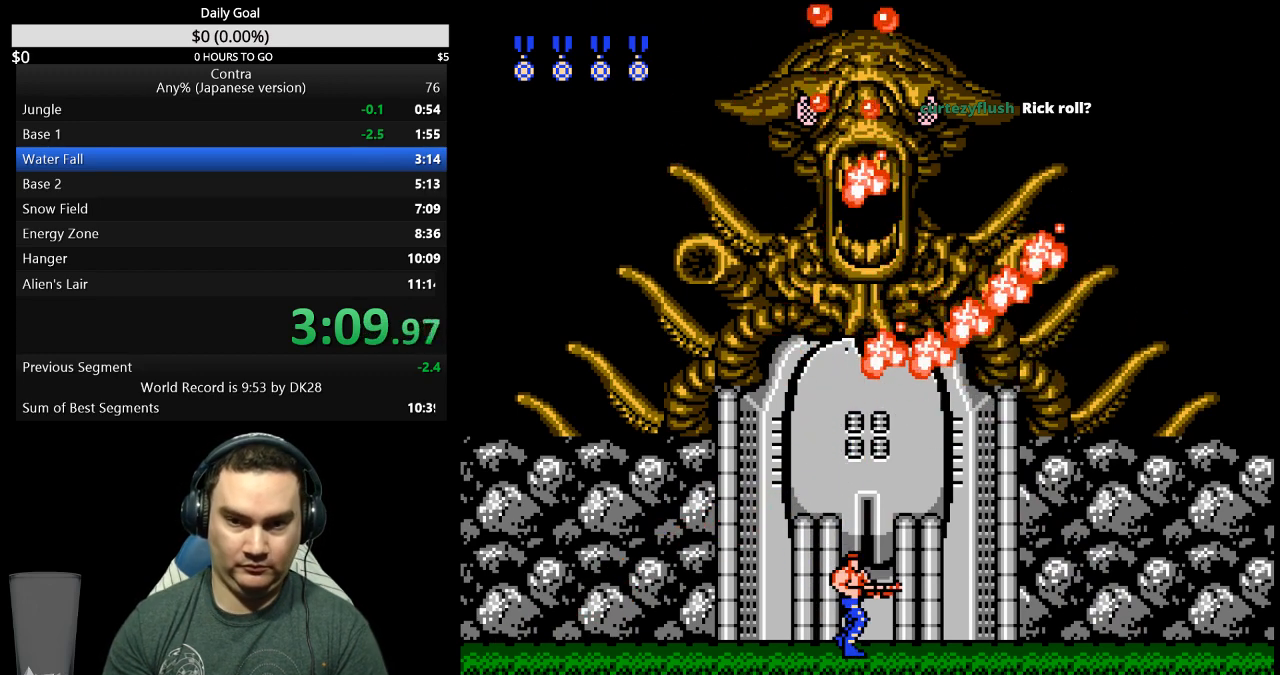
{"buttons": [], "events": []}
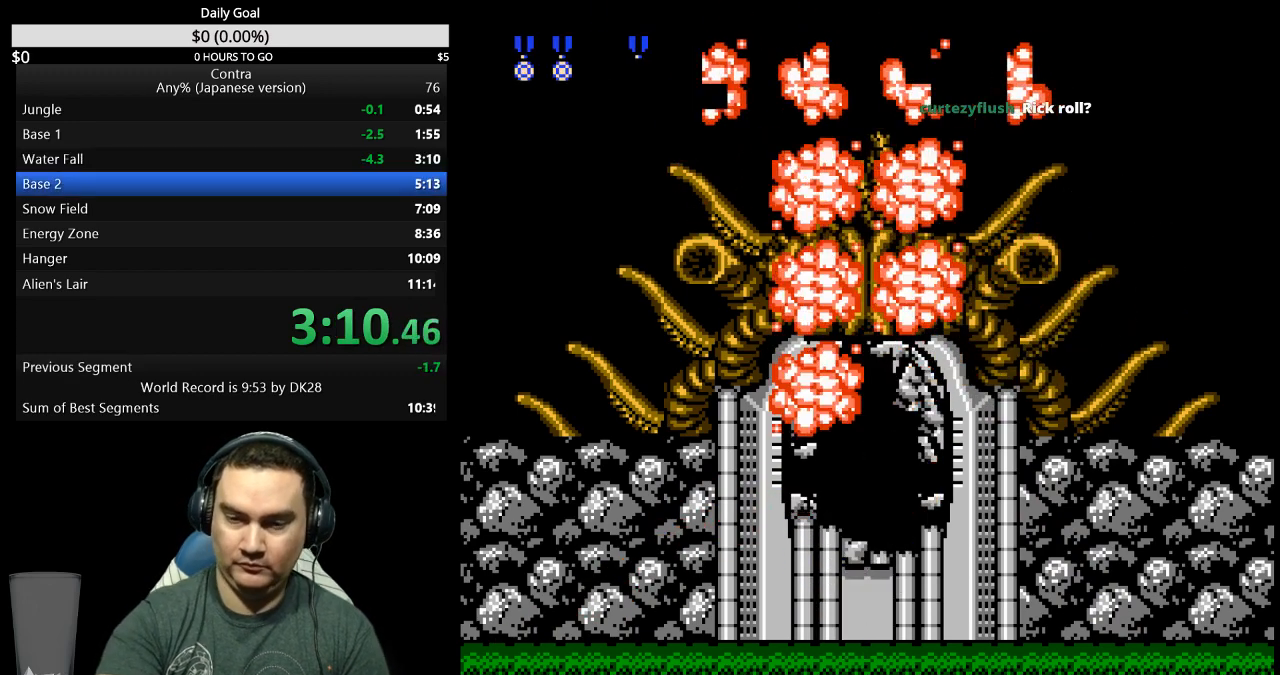
{"buttons": [], "events": []}
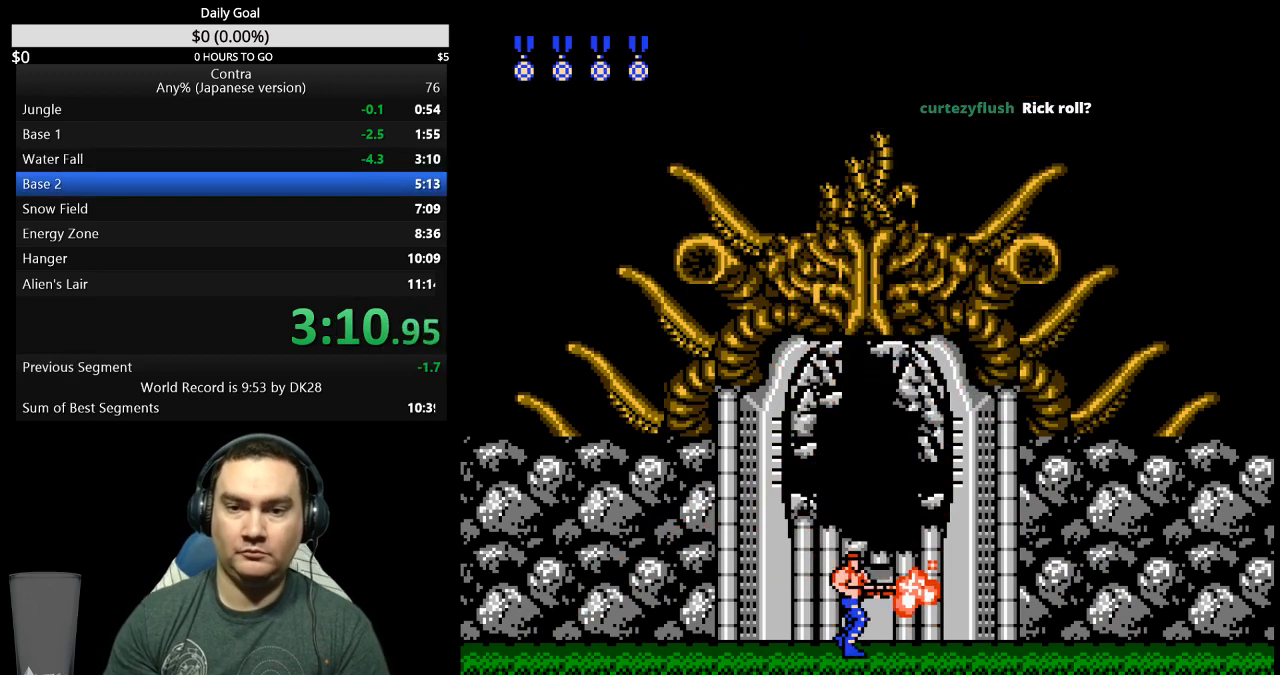
{"buttons": [], "events": [[33, "DPAD_RIGHT", "down"], [67, "DPAD_RIGHT", "up"]]}
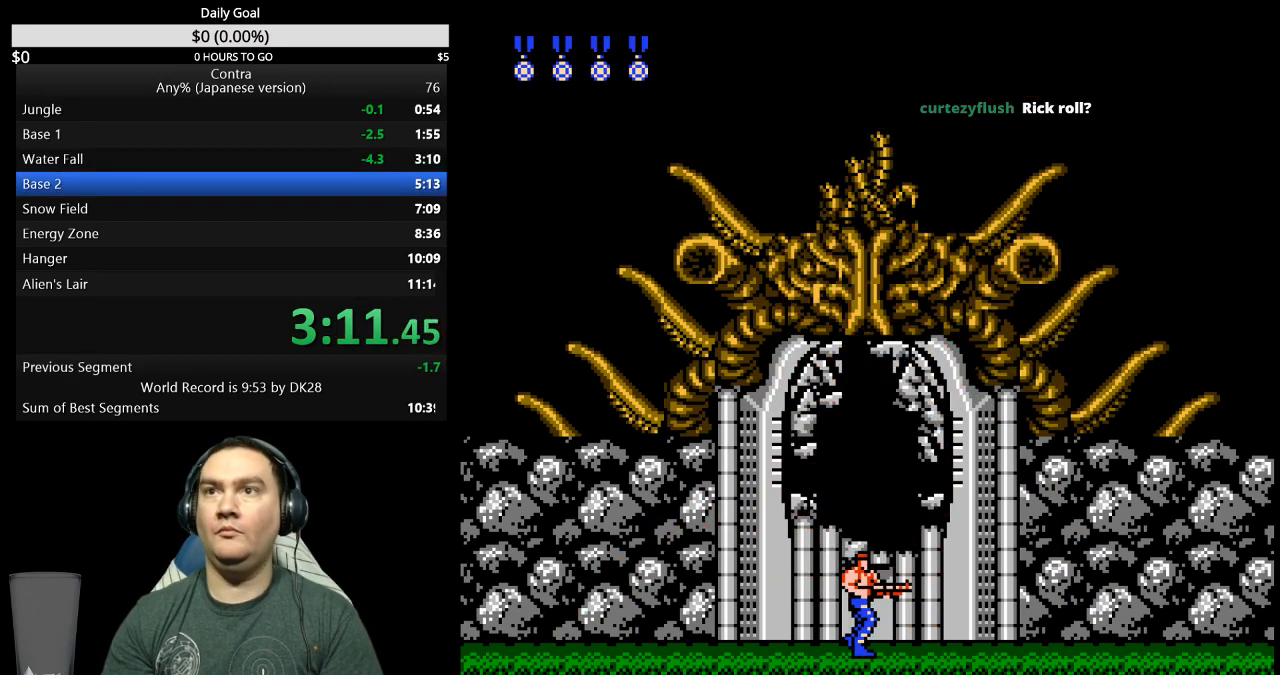
{"buttons": [], "events": []}
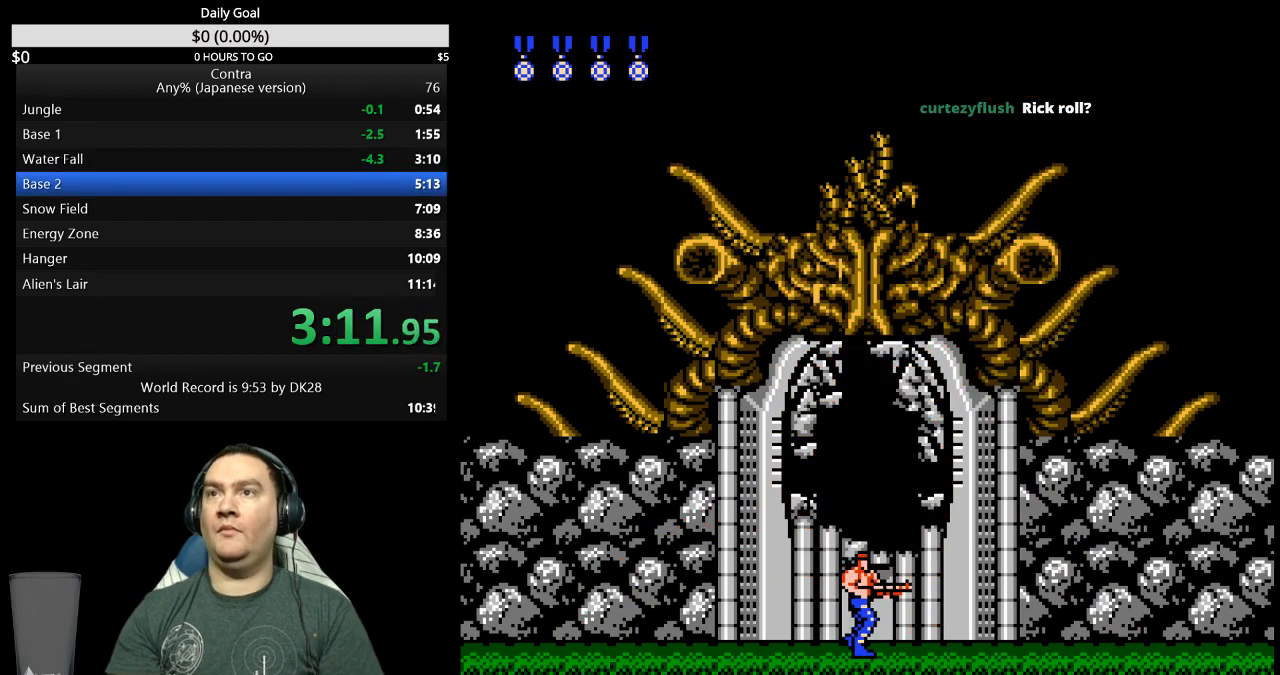
{"buttons": [], "events": []}
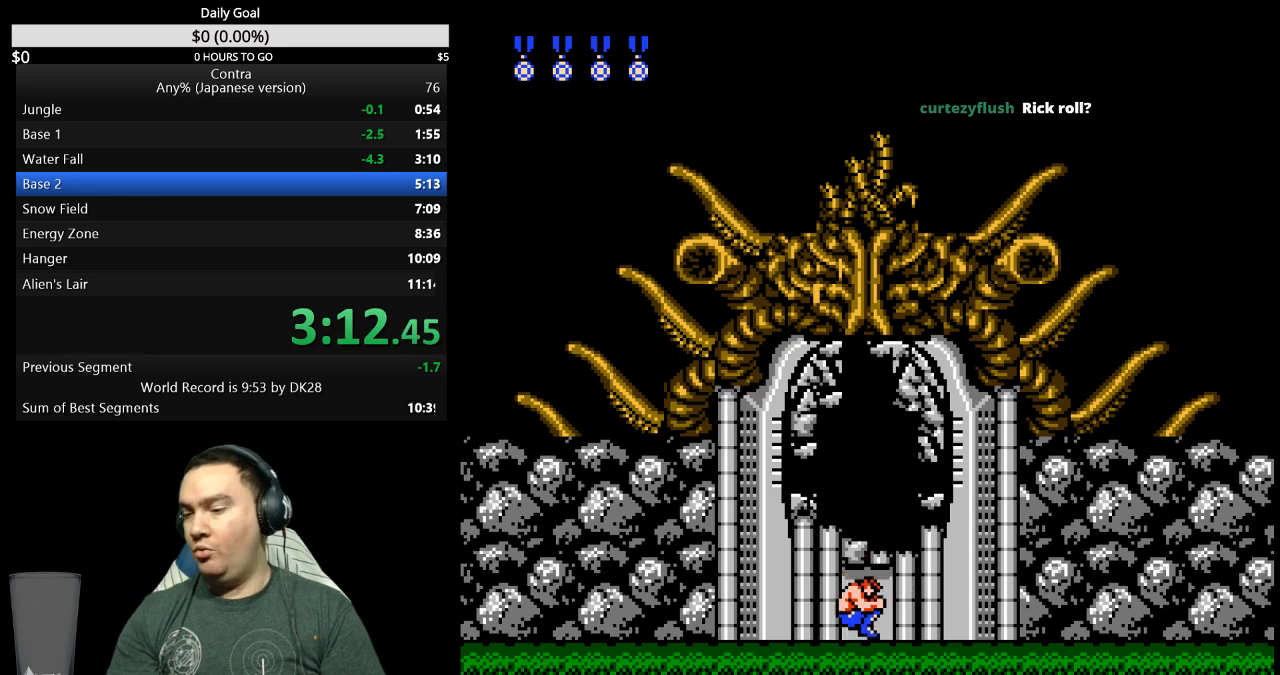
{"buttons": [], "events": []}
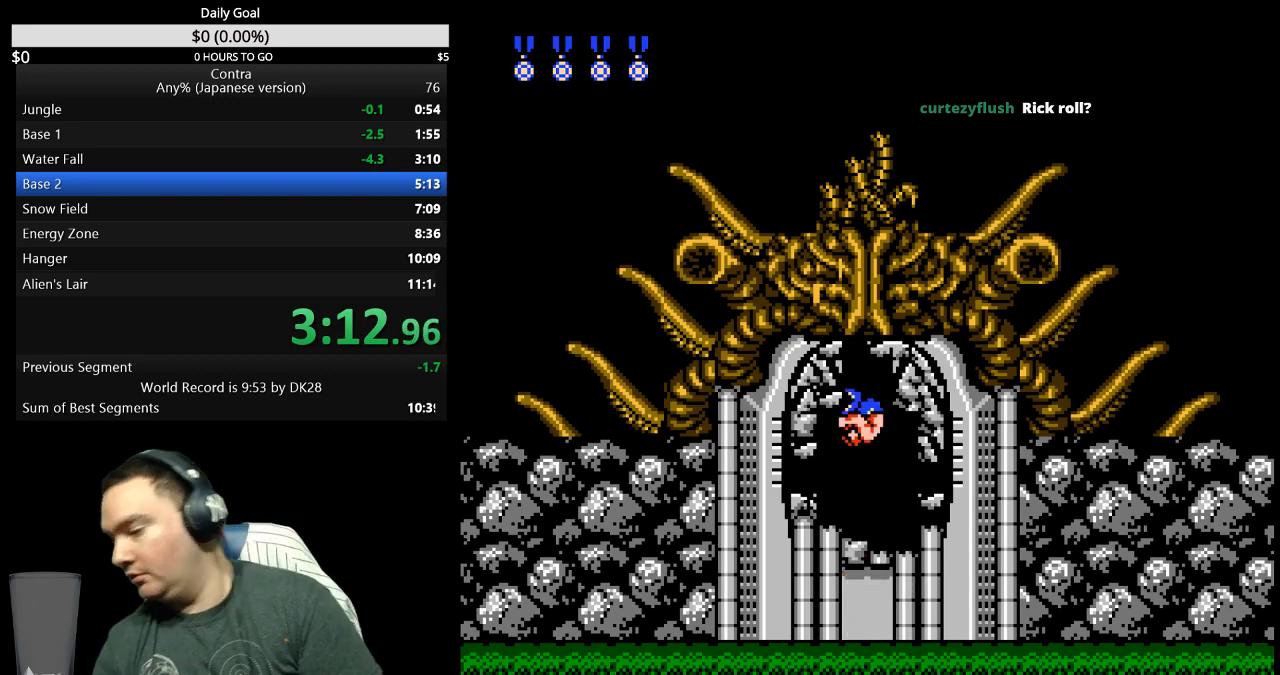
{"buttons": [], "events": []}
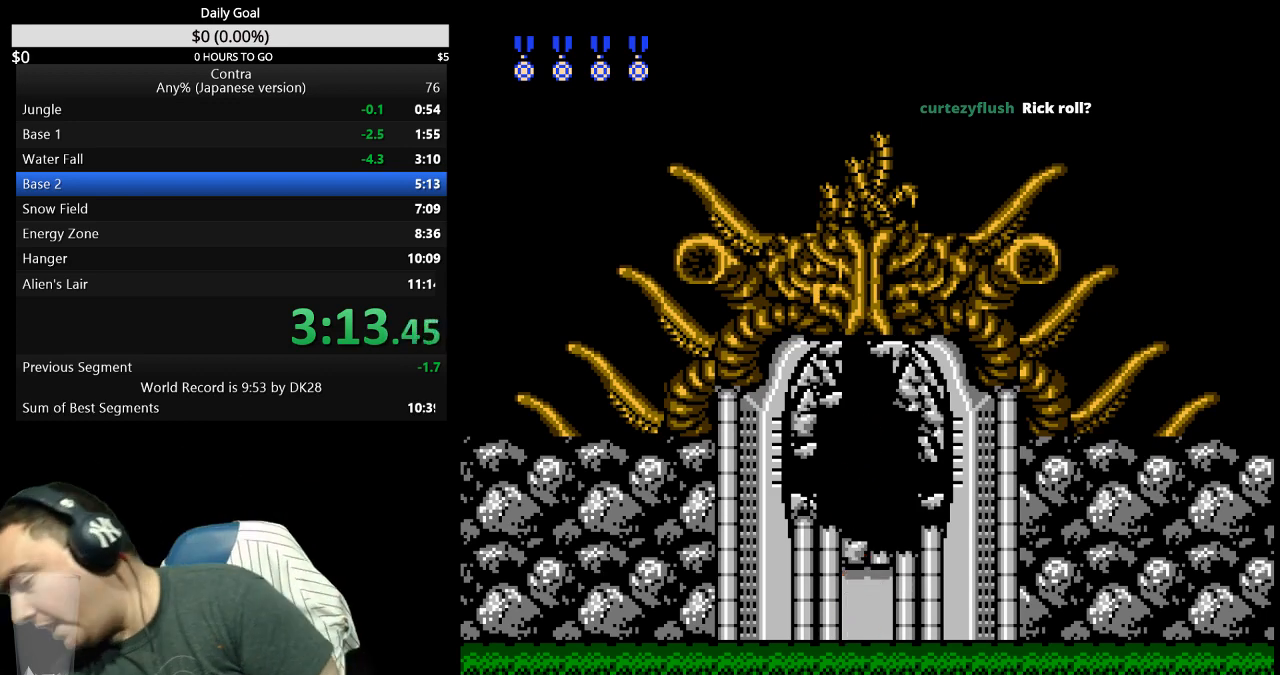
{"buttons": [], "events": []}